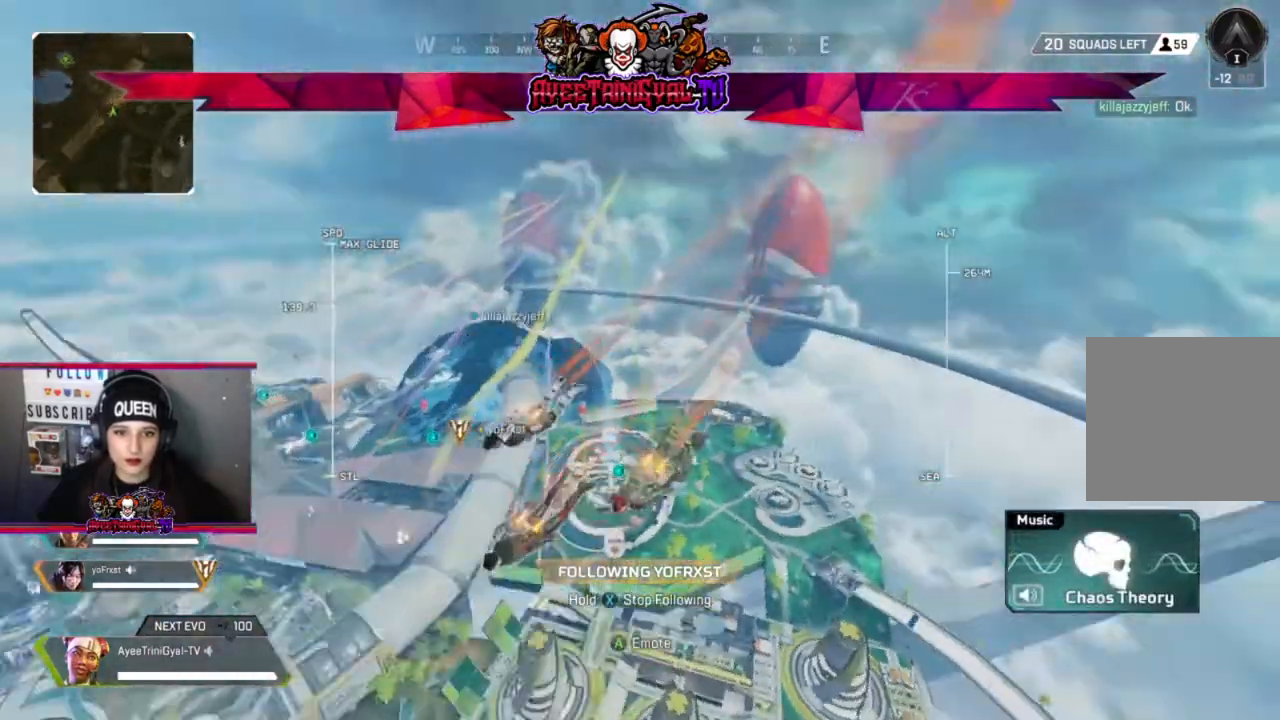
Gameplay with a controller (Xbox layout); each line is a JSON object with the inputs held at the frame after it. "events" lists button and stick changes between this image and that frame as [ms after this image, input, new state], when the widget could be followed in between.
{"buttons": [], "left_stick": "center", "right_stick": "center", "events": [[233, "right_stick", "center"]]}
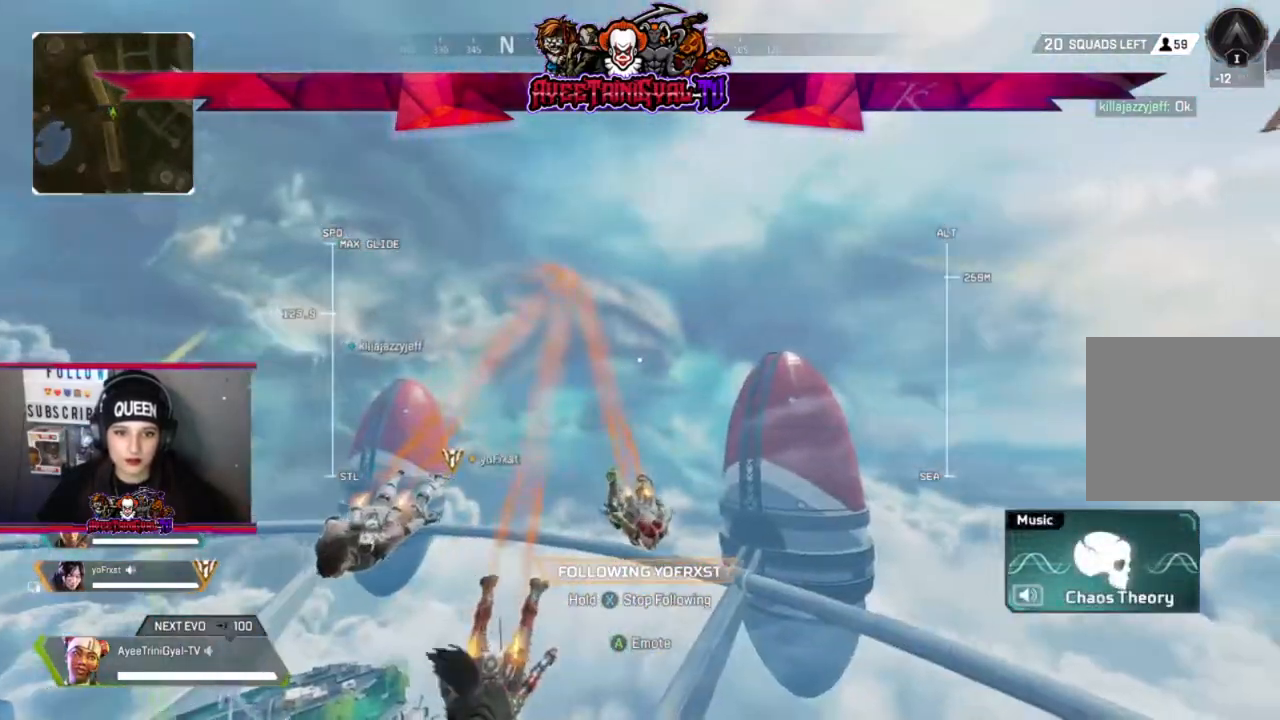
{"buttons": [], "left_stick": "center", "right_stick": "center", "events": [[67, "right_stick", "right"], [333, "right_stick", "center"]]}
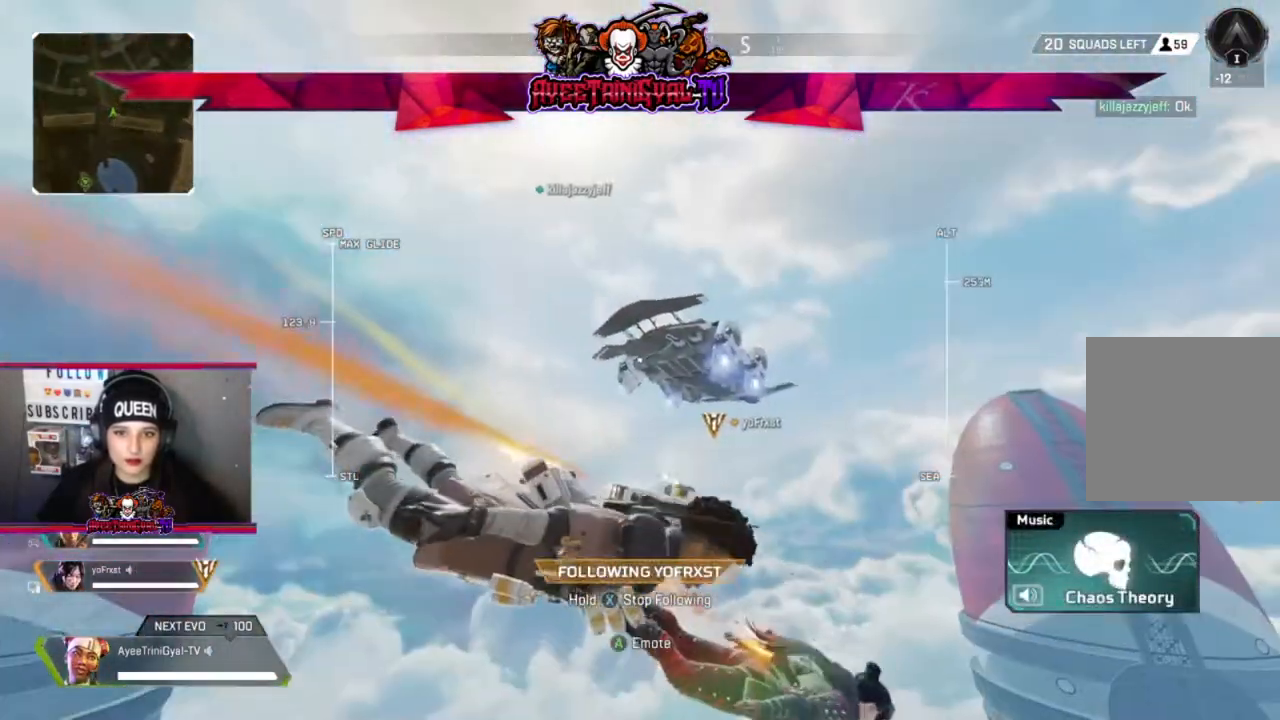
{"buttons": [], "left_stick": "center", "right_stick": "down-right", "events": [[367, "right_stick", "down-right"]]}
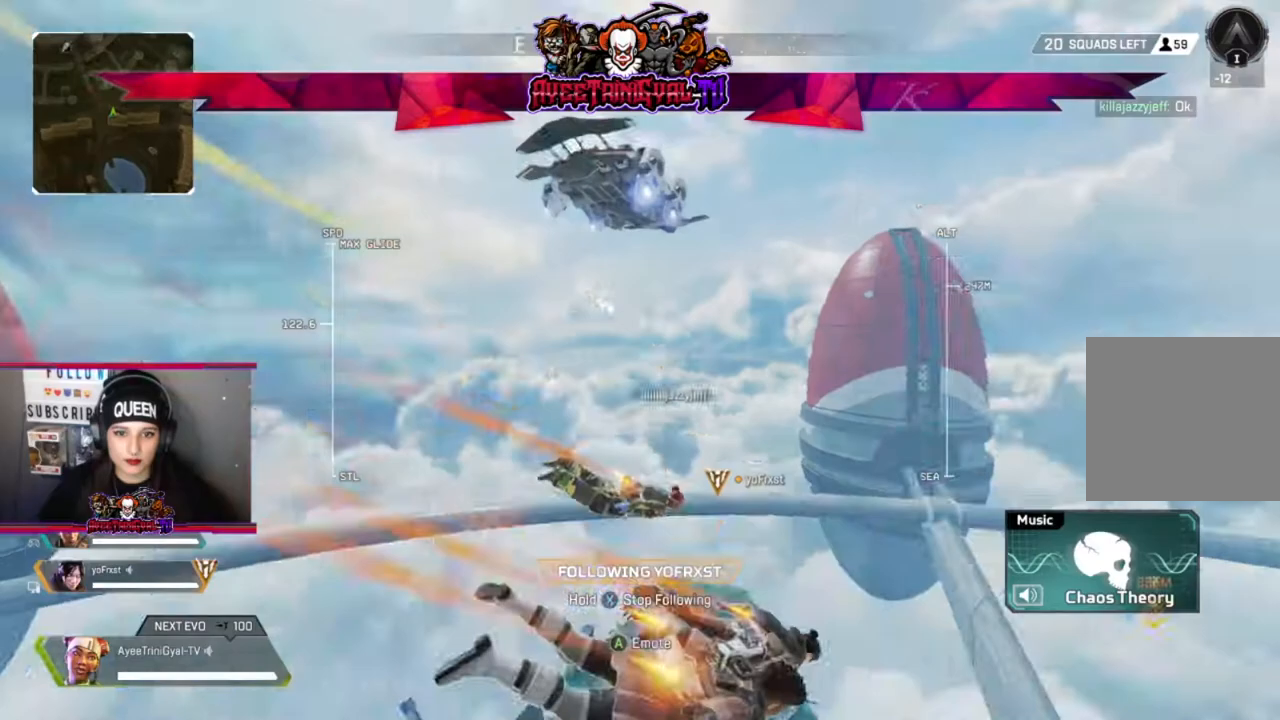
{"buttons": [], "left_stick": "center", "right_stick": "center", "events": [[67, "right_stick", "center"], [400, "right_stick", "right"], [500, "right_stick", "center"]]}
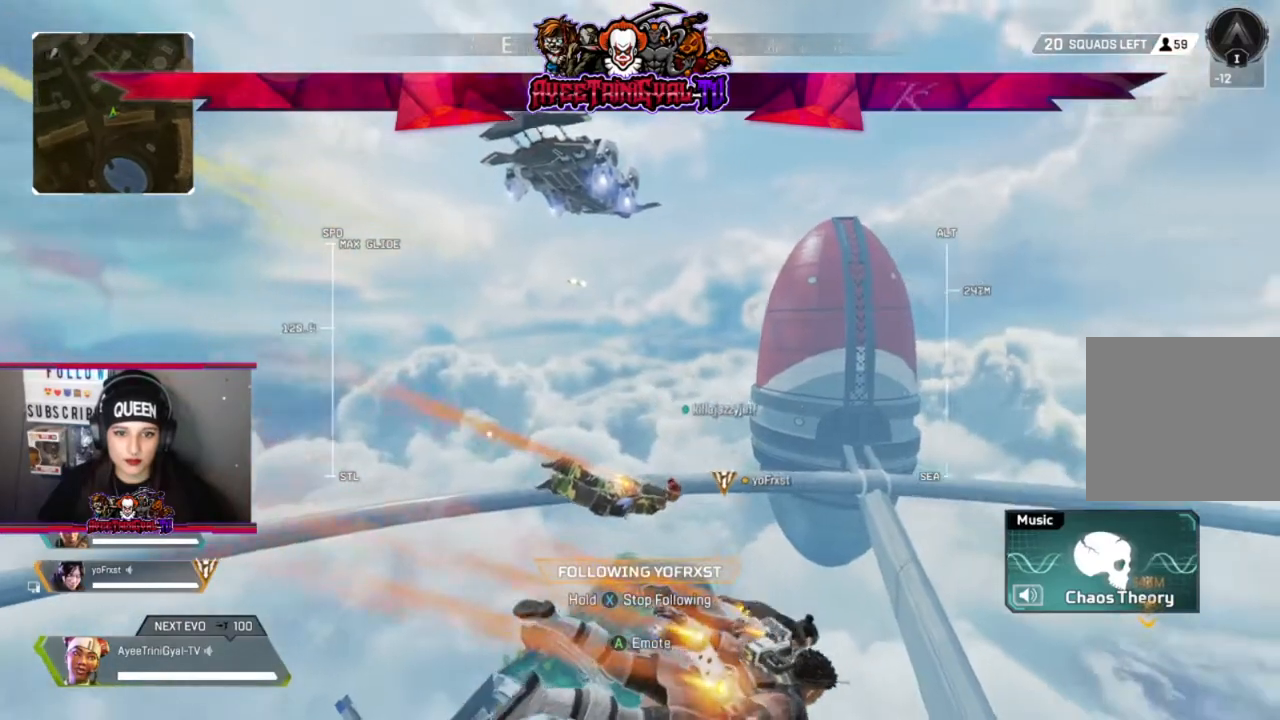
{"buttons": [], "left_stick": "center", "right_stick": "center", "events": [[233, "right_stick", "right"], [367, "right_stick", "center"]]}
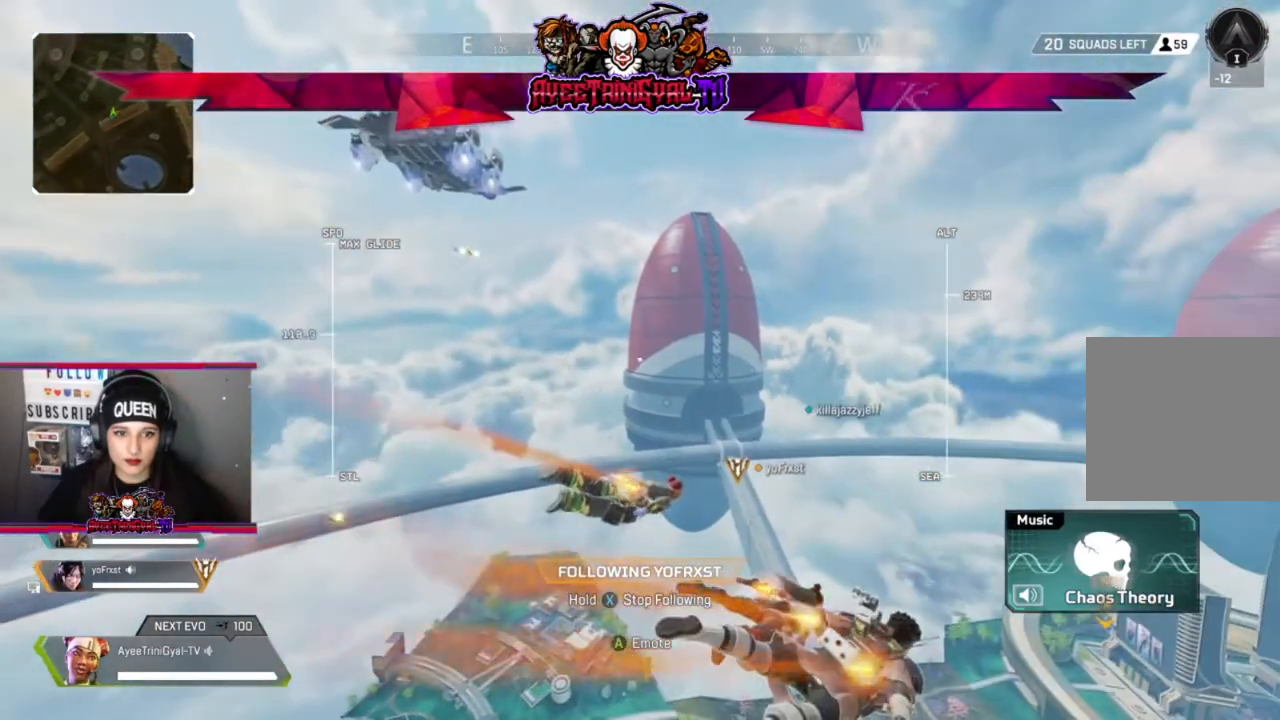
{"buttons": [], "left_stick": "center", "right_stick": "right", "events": [[500, "right_stick", "right"]]}
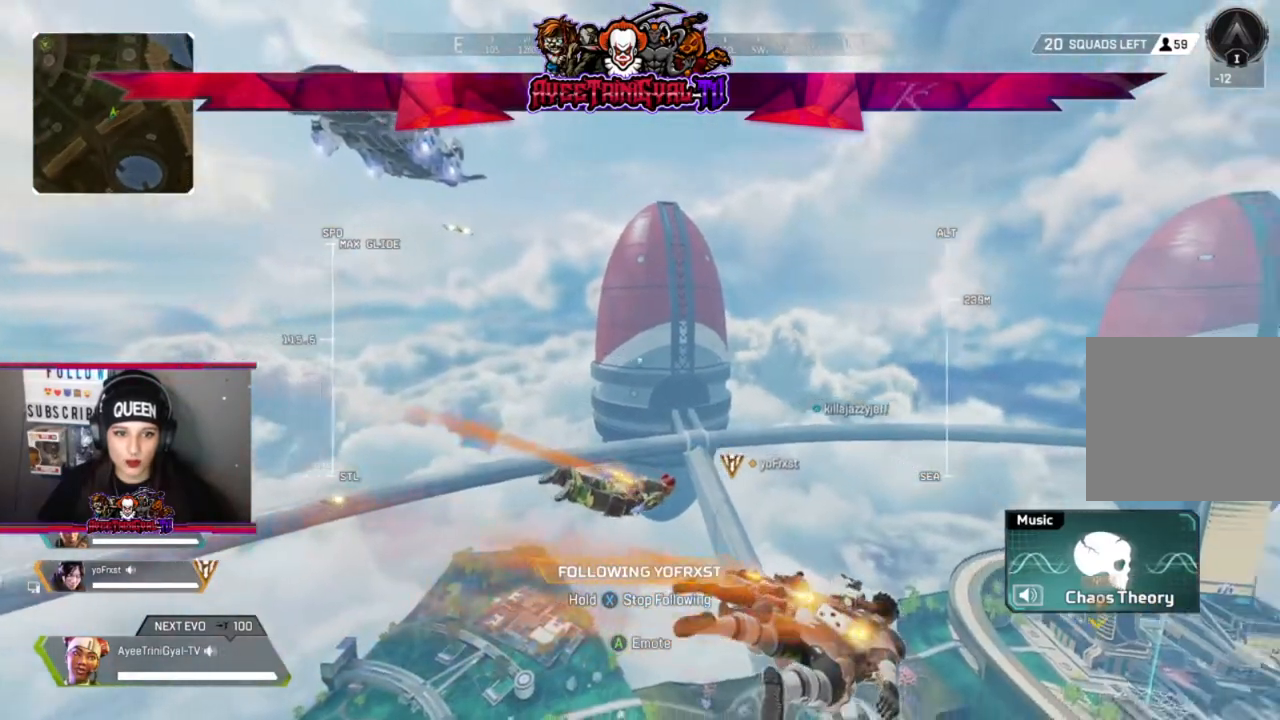
{"buttons": [], "left_stick": "center", "right_stick": "right", "events": []}
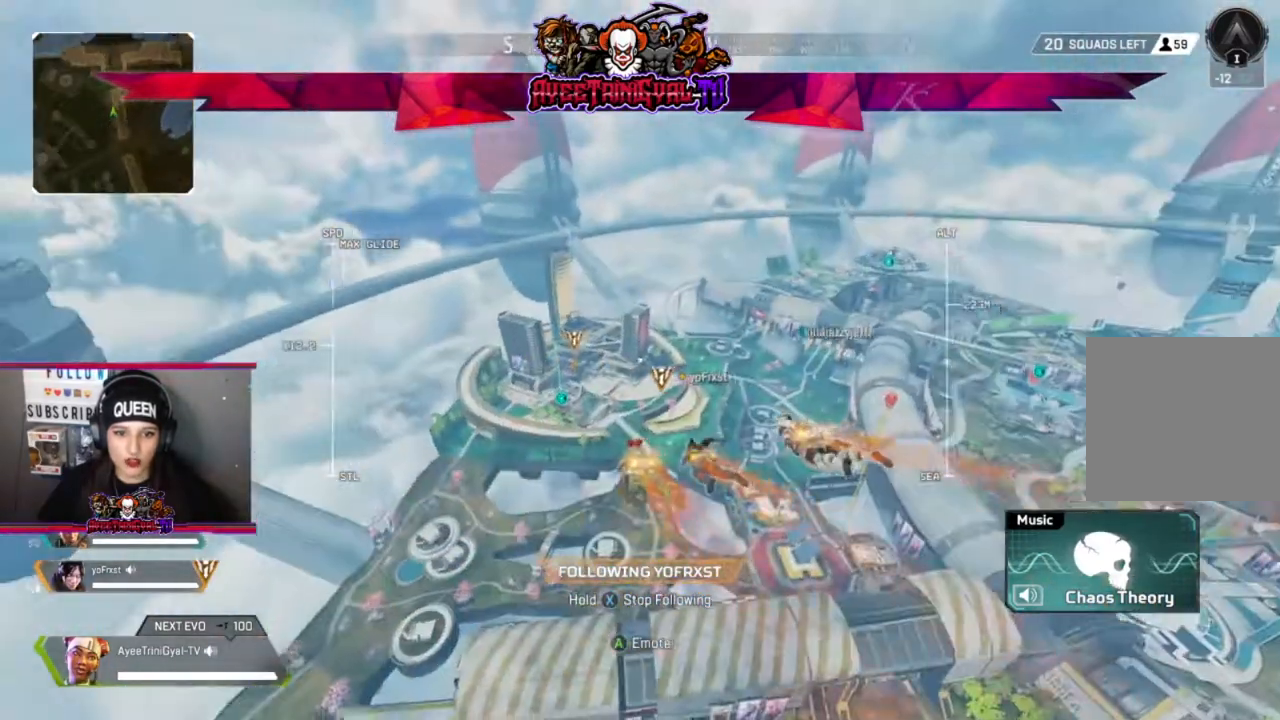
{"buttons": [], "left_stick": "center", "right_stick": "center", "events": [[33, "right_stick", "center"], [233, "right_stick", "down-right"], [433, "right_stick", "center"]]}
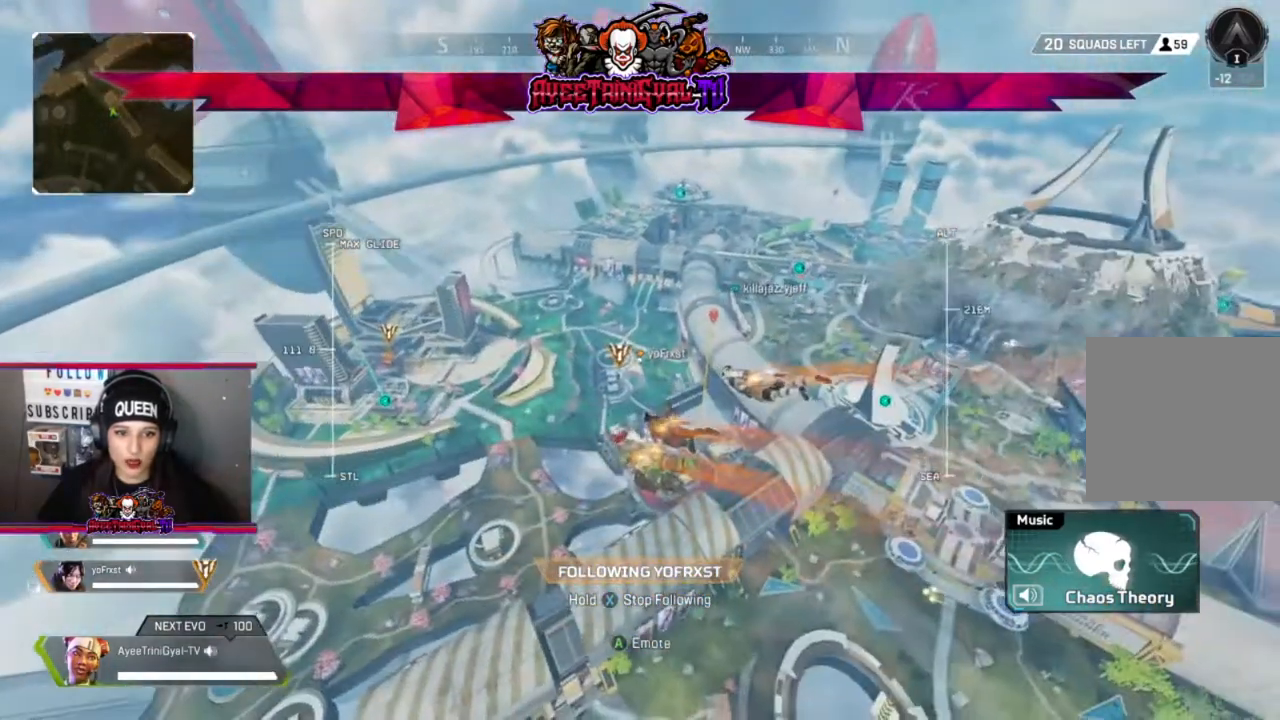
{"buttons": [], "left_stick": "center", "right_stick": "center", "events": []}
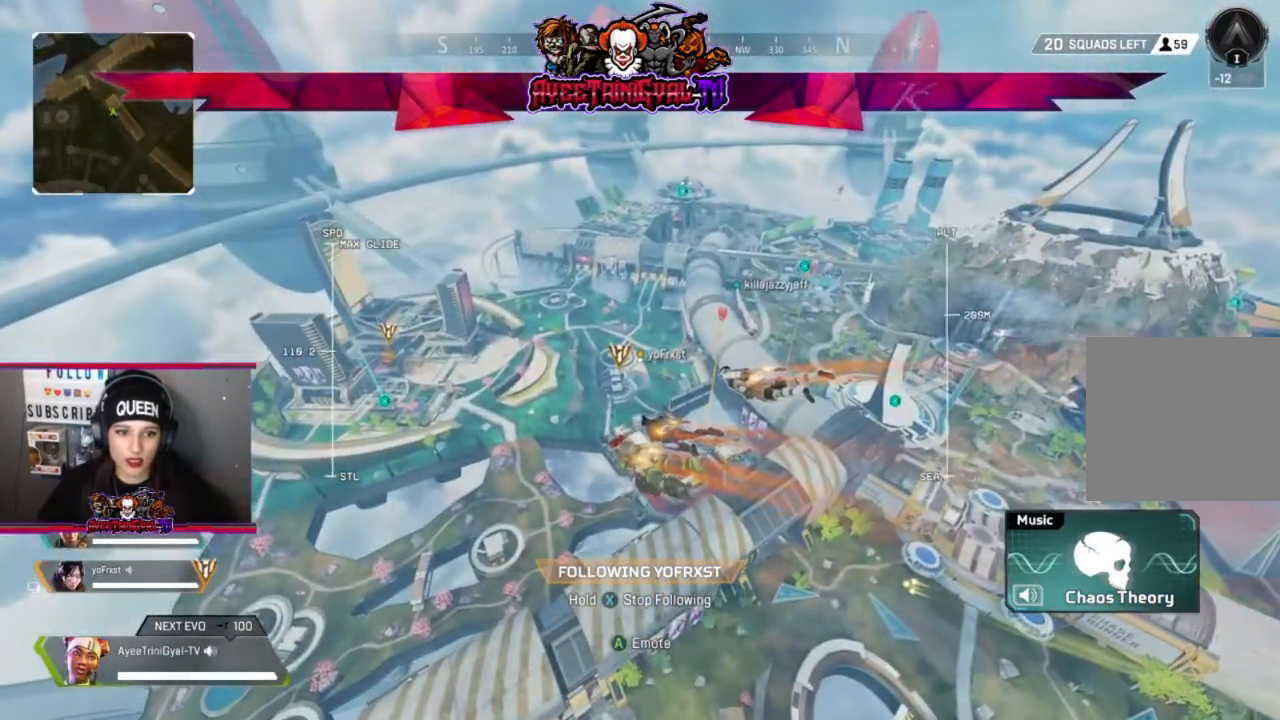
{"buttons": [], "left_stick": "center", "right_stick": "center", "events": []}
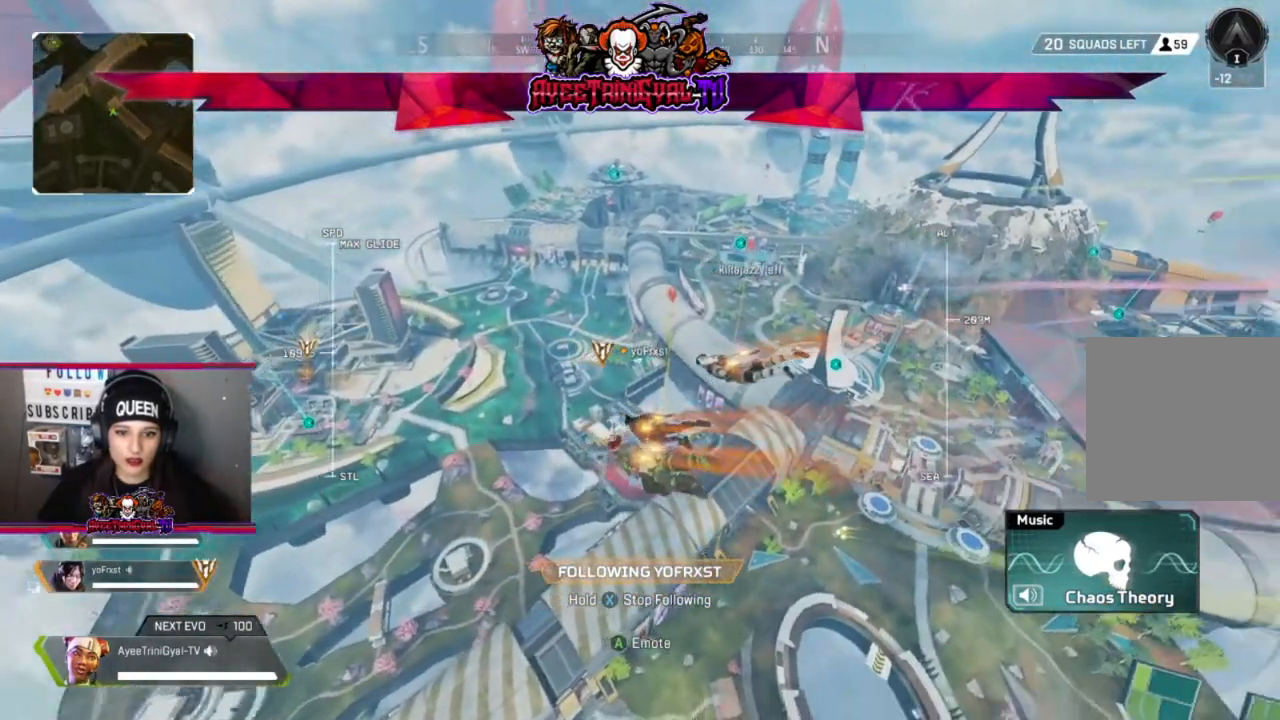
{"buttons": [], "left_stick": "center", "right_stick": "center", "events": []}
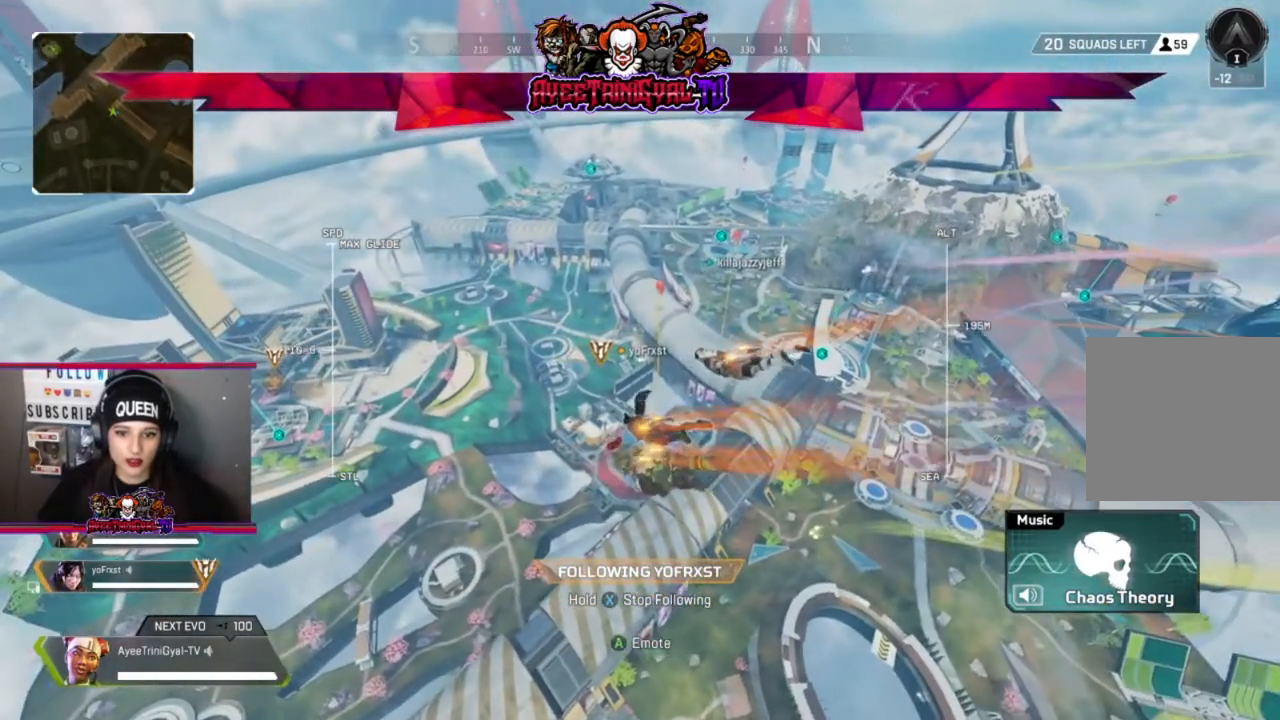
{"buttons": [], "left_stick": "center", "right_stick": "center", "events": []}
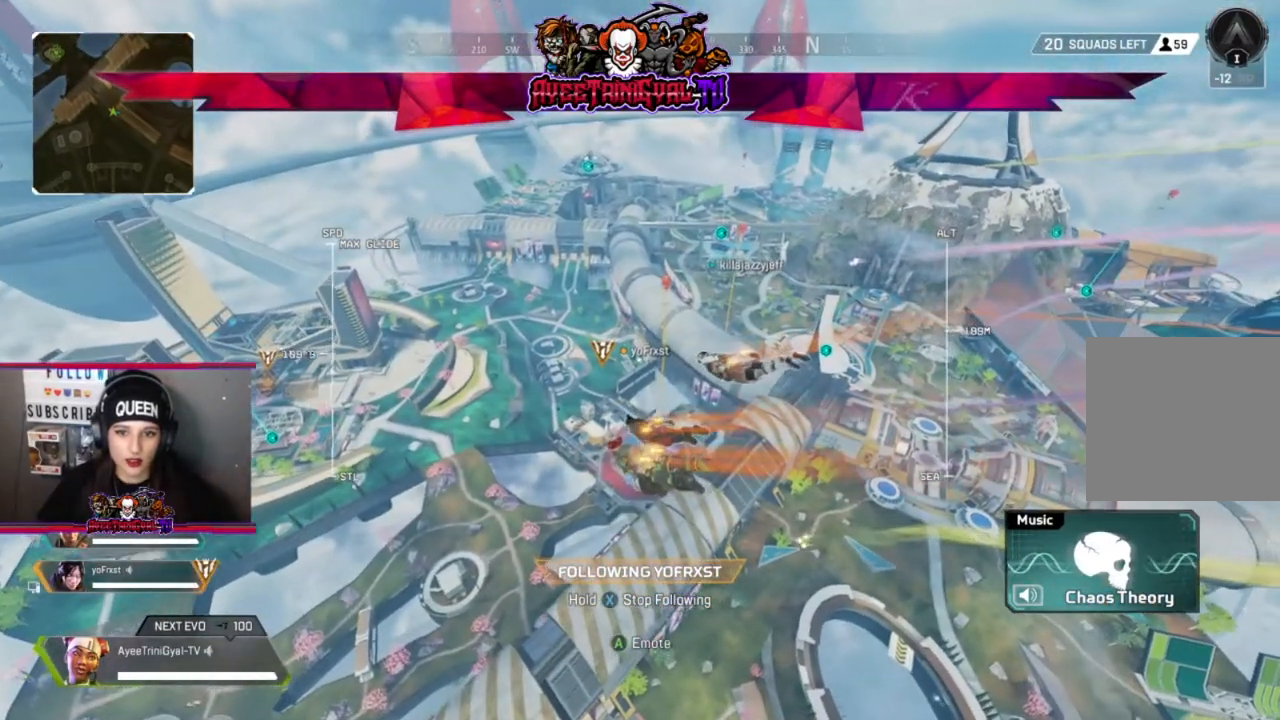
{"buttons": [], "left_stick": "center", "right_stick": "center", "events": []}
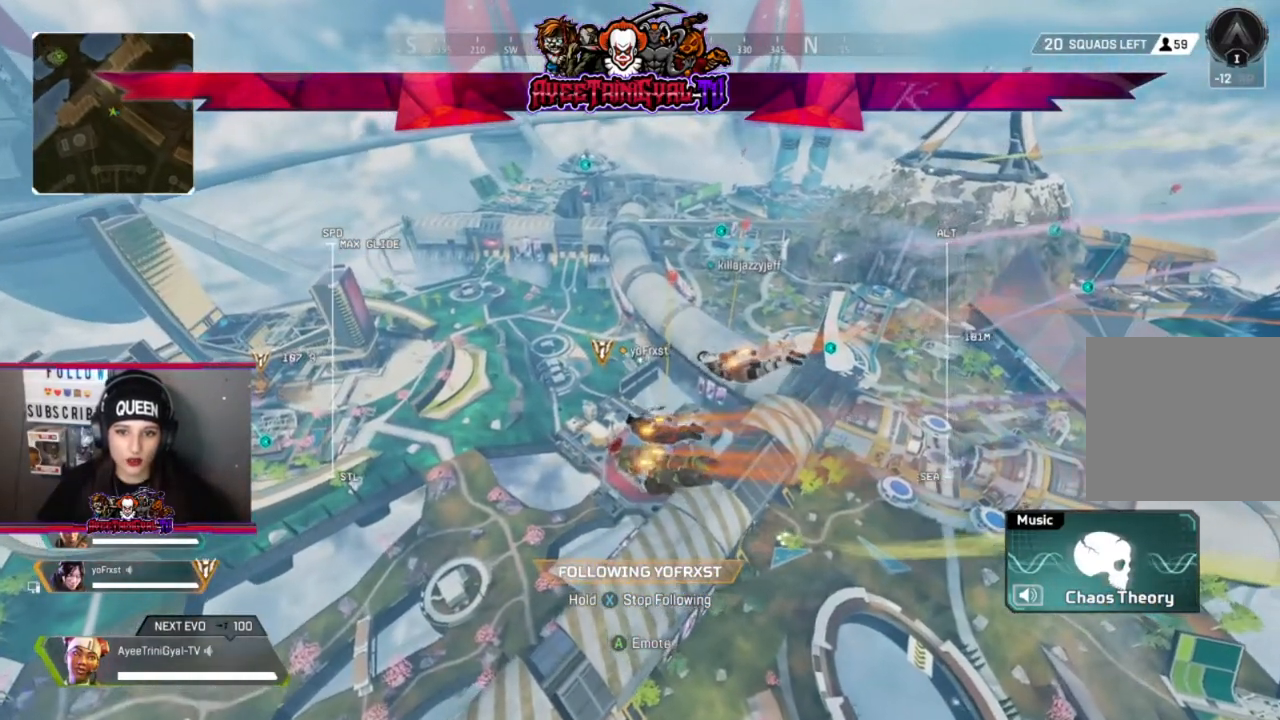
{"buttons": [], "left_stick": "center", "right_stick": "center", "events": []}
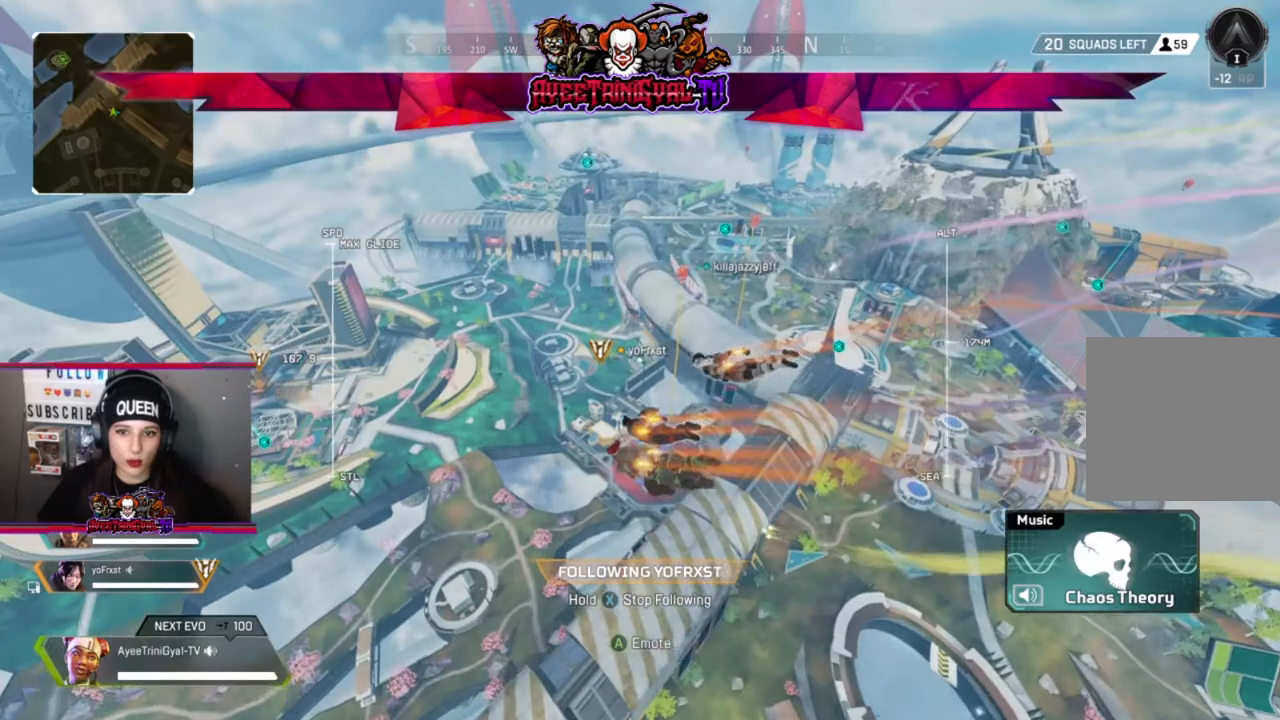
{"buttons": [], "left_stick": "center", "right_stick": "left", "events": [[367, "right_stick", "left"]]}
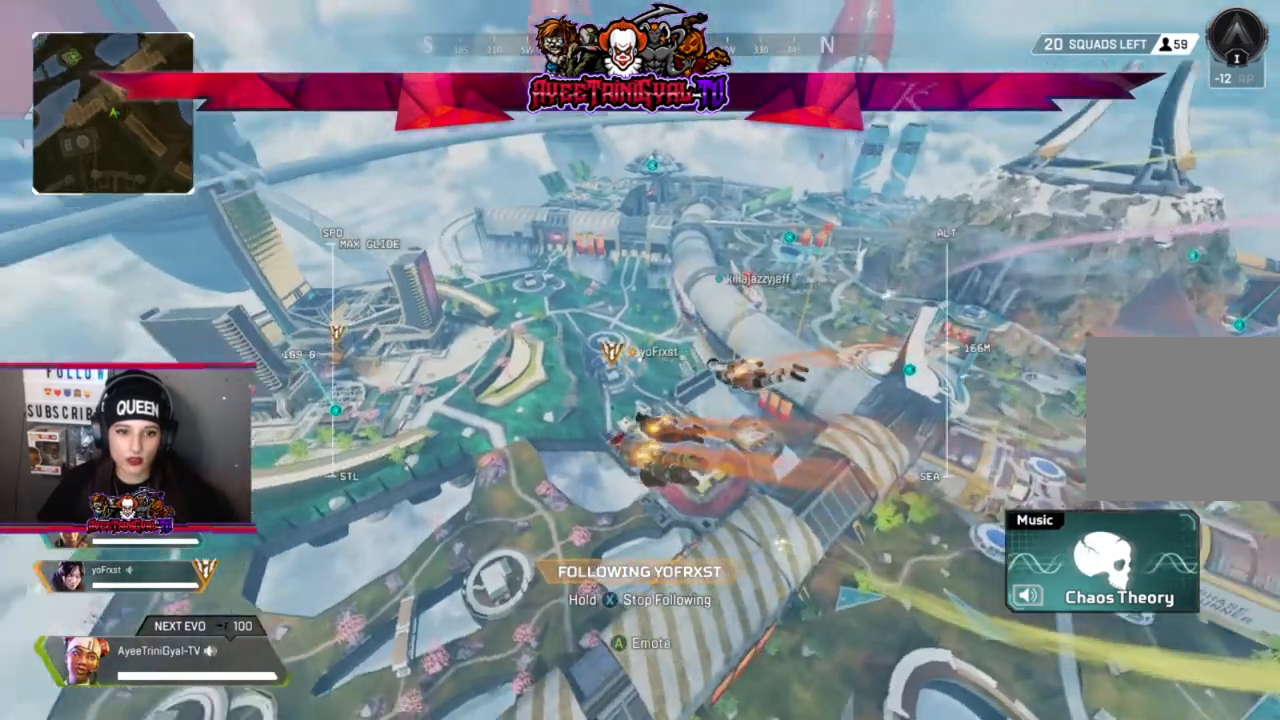
{"buttons": [], "left_stick": "center", "right_stick": "center", "events": [[67, "right_stick", "center"]]}
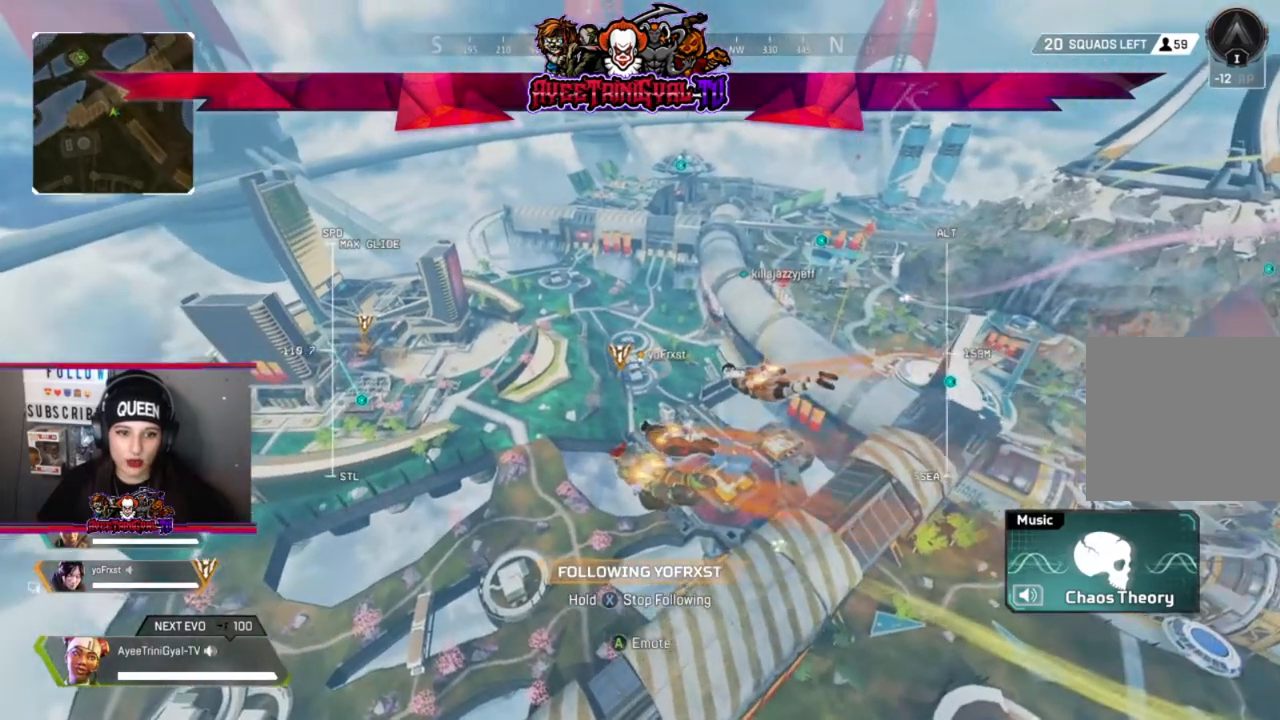
{"buttons": [], "left_stick": "center", "right_stick": "center", "events": []}
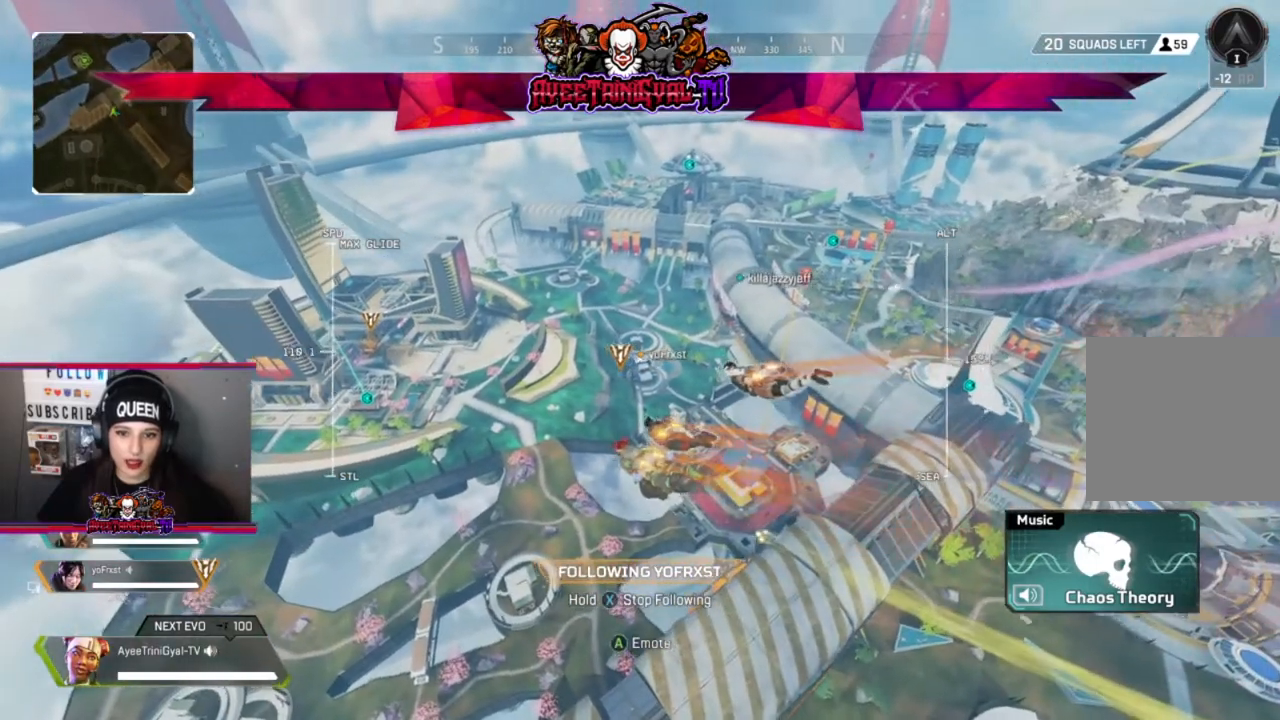
{"buttons": [], "left_stick": "center", "right_stick": "center", "events": []}
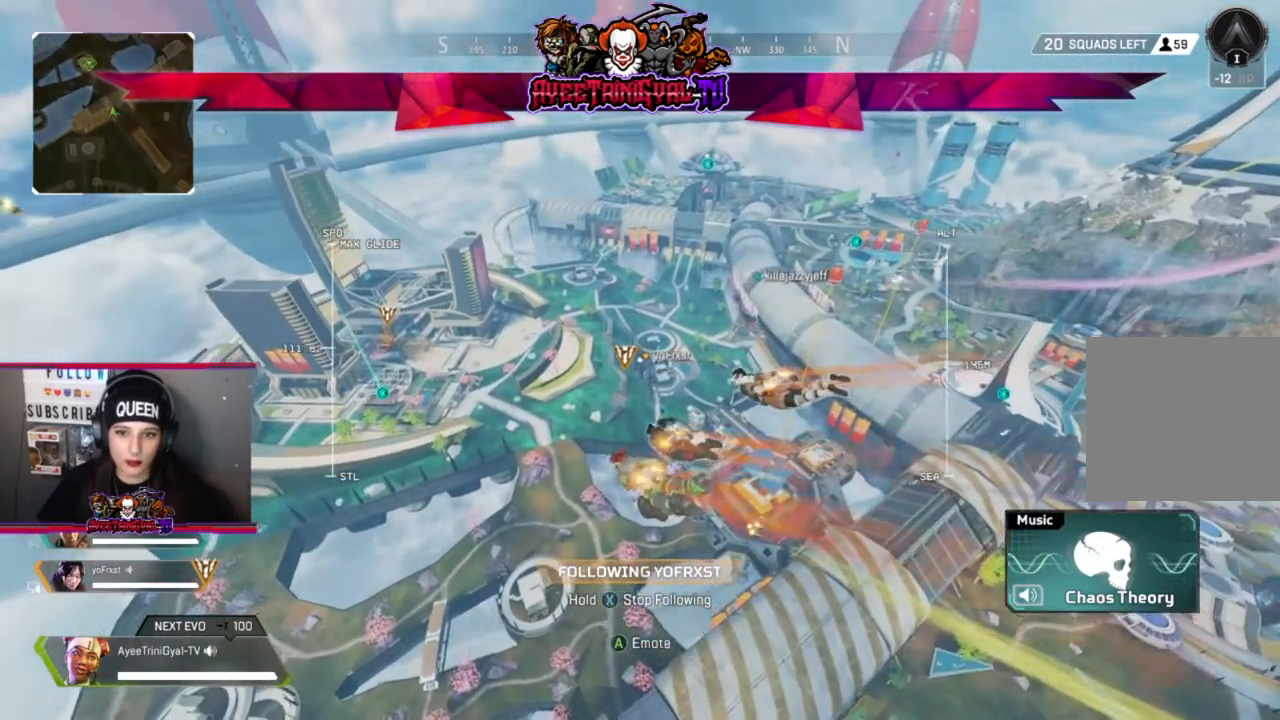
{"buttons": [], "left_stick": "center", "right_stick": "center", "events": []}
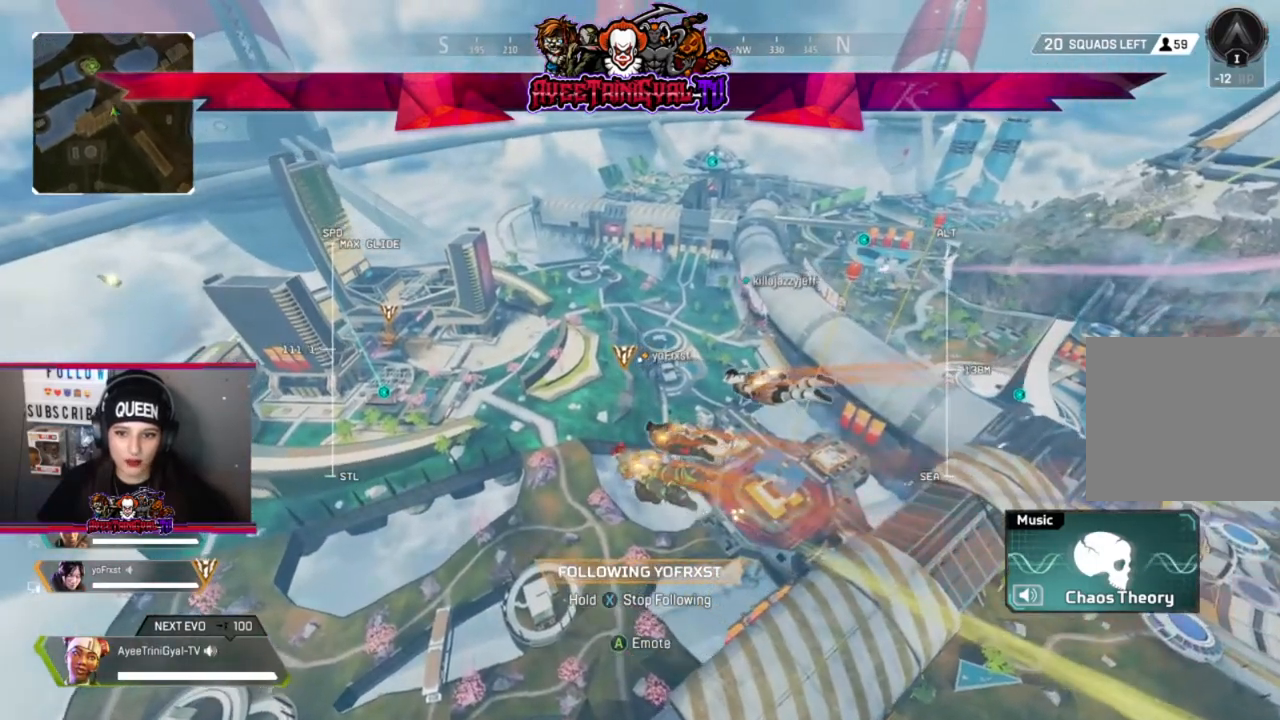
{"buttons": [], "left_stick": "center", "right_stick": "center", "events": []}
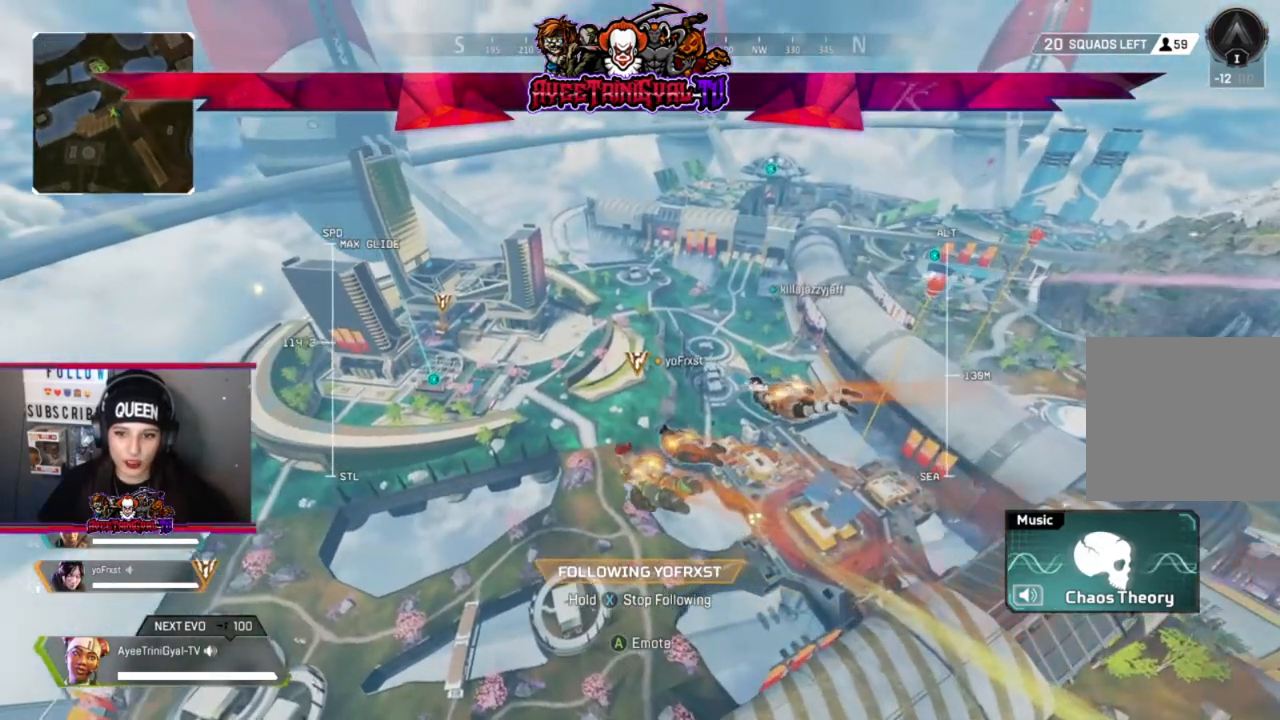
{"buttons": [], "left_stick": "center", "right_stick": "center", "events": []}
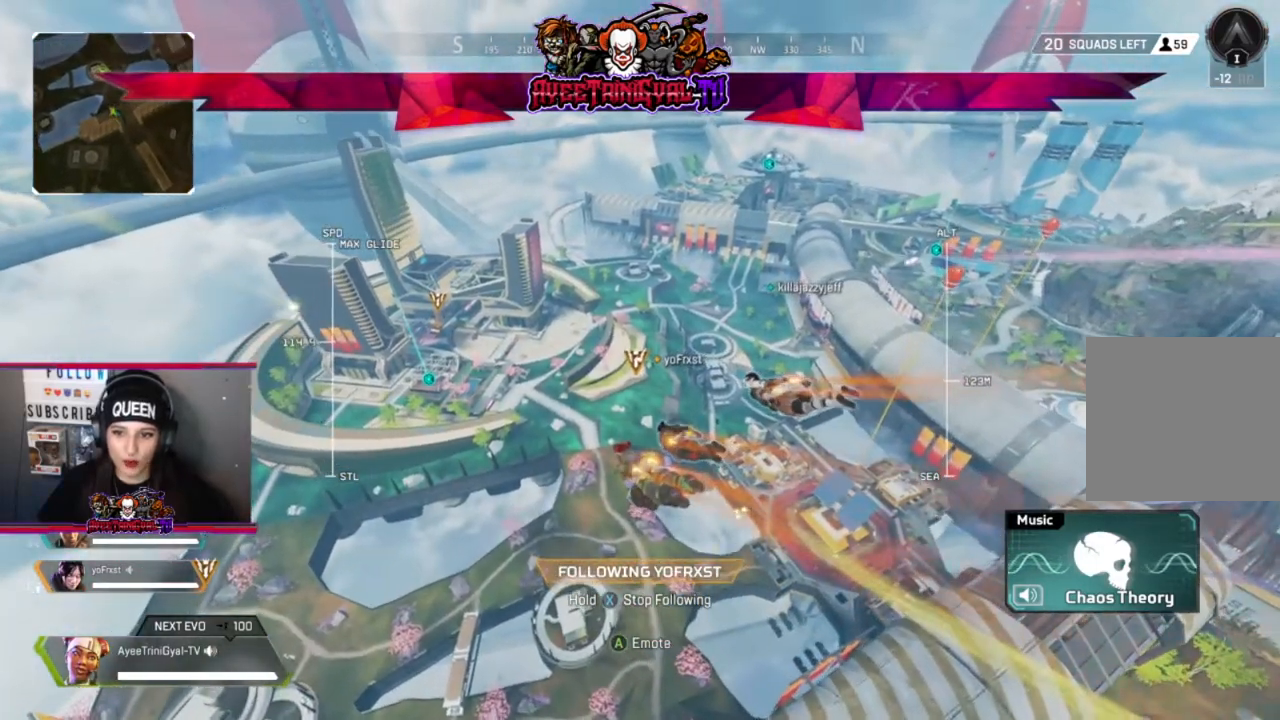
{"buttons": [], "left_stick": "center", "right_stick": "center", "events": []}
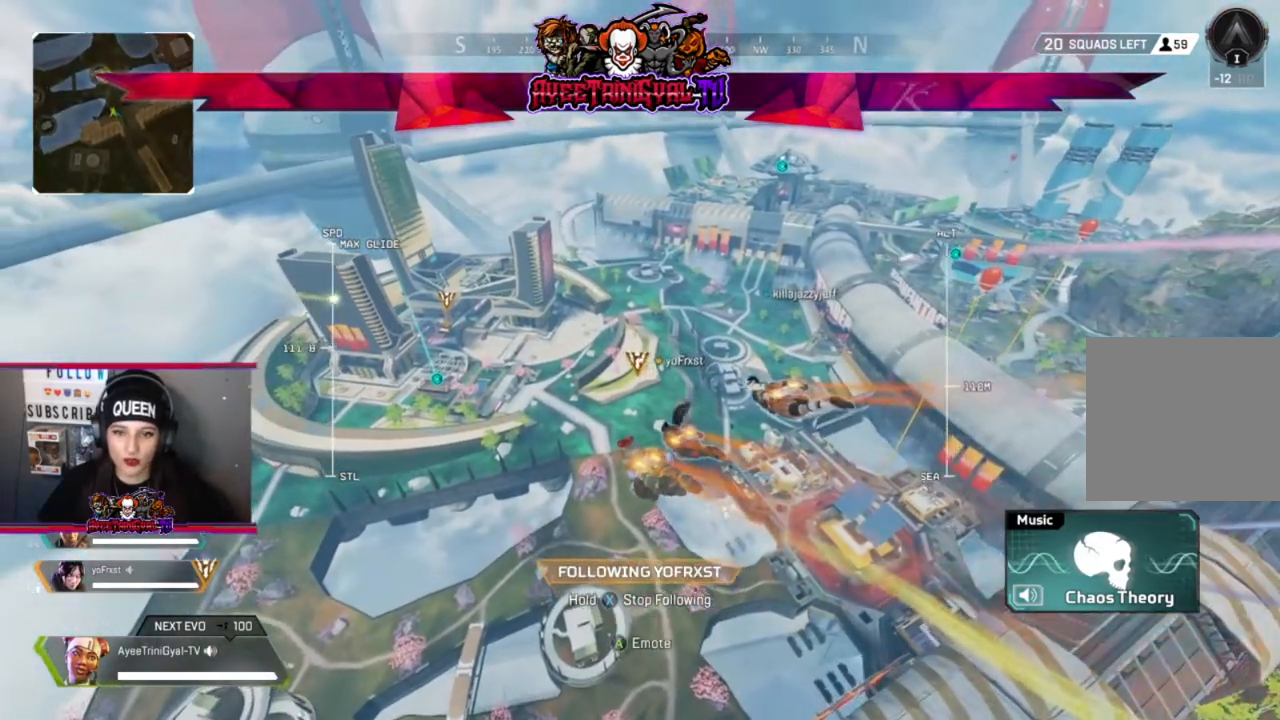
{"buttons": [], "left_stick": "center", "right_stick": "up-left", "events": [[400, "right_stick", "left"], [500, "right_stick", "up-left"]]}
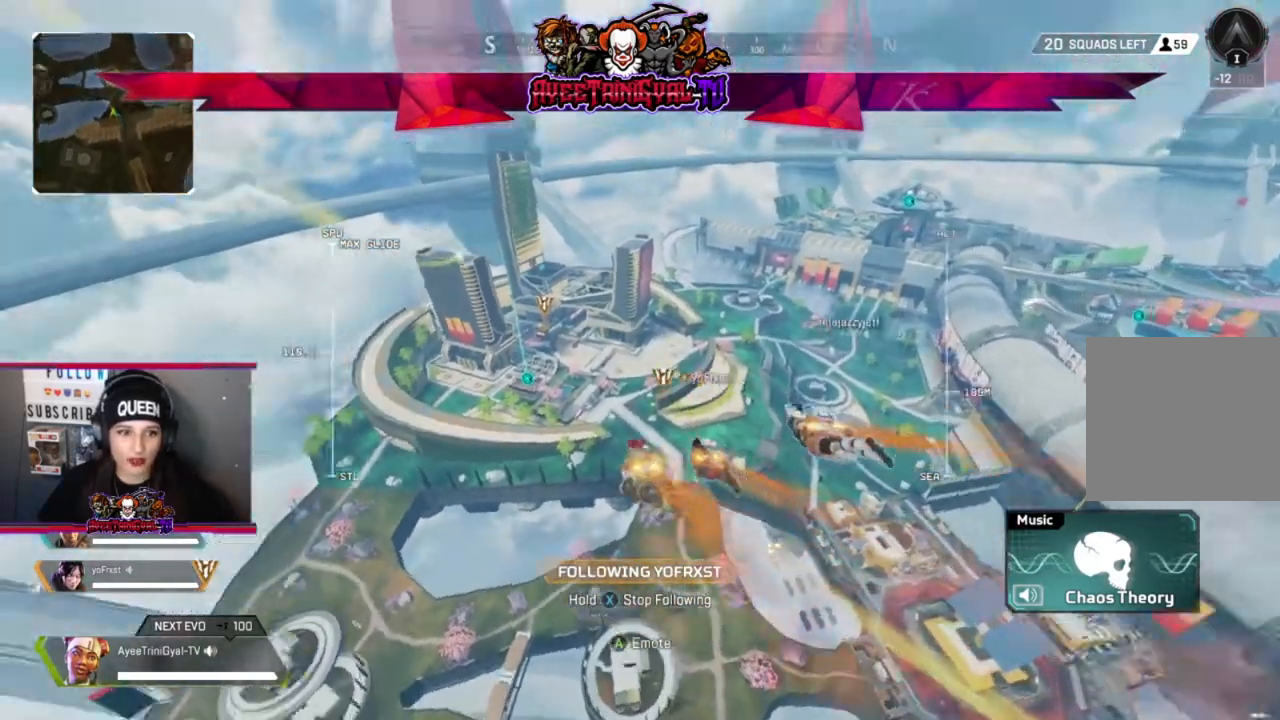
{"buttons": [], "left_stick": "center", "right_stick": "center", "events": [[233, "right_stick", "center"]]}
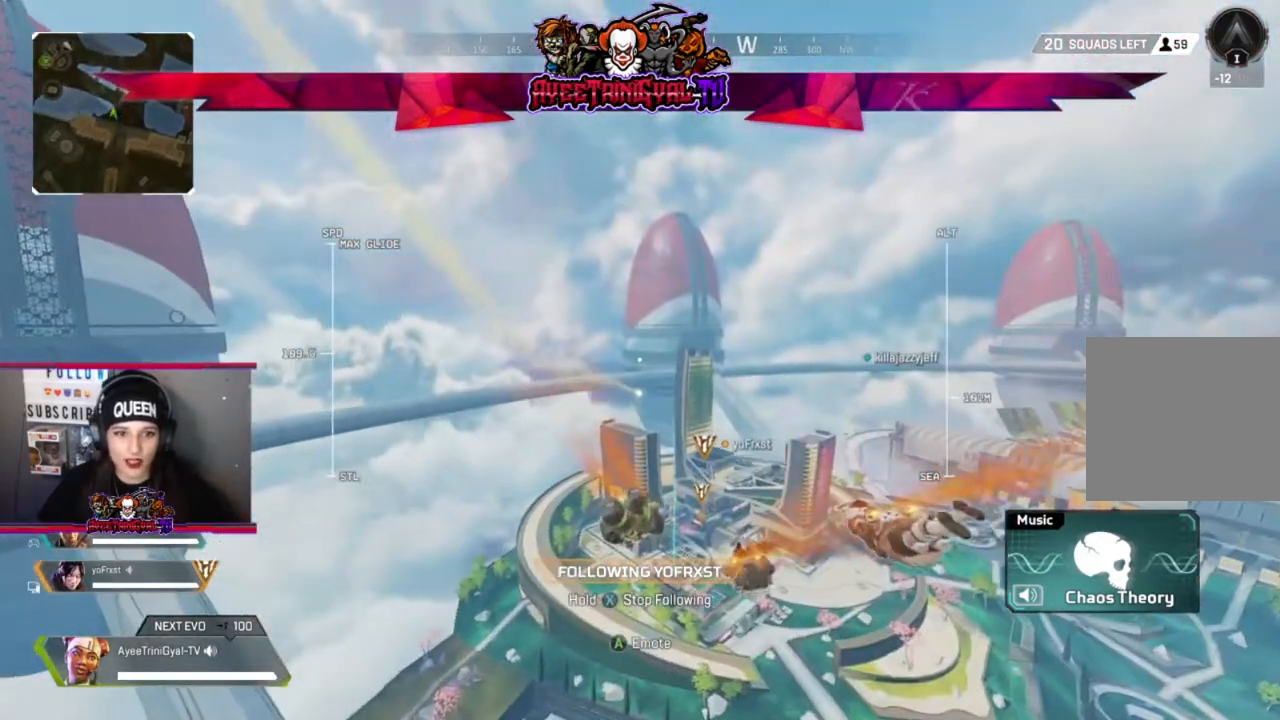
{"buttons": [], "left_stick": "center", "right_stick": "down-right", "events": [[133, "right_stick", "down-right"], [267, "right_stick", "center"], [467, "right_stick", "down-right"]]}
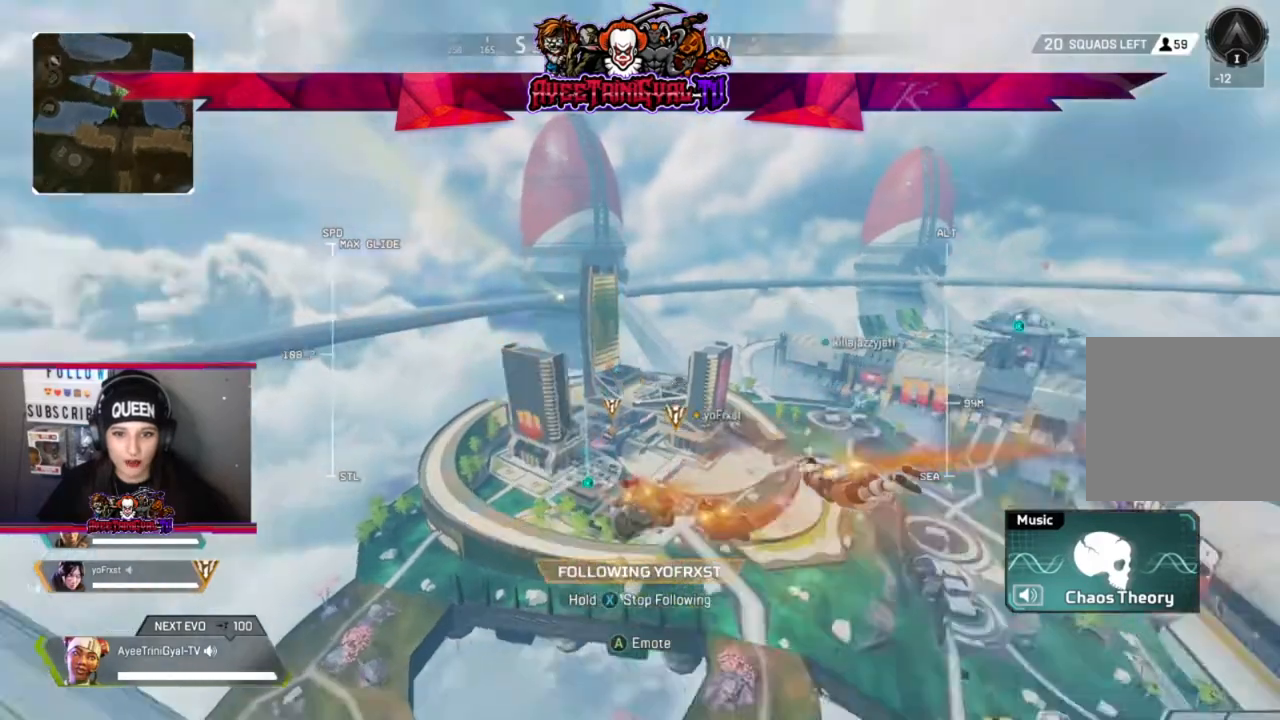
{"buttons": [], "left_stick": "center", "right_stick": "center", "events": [[133, "right_stick", "center"]]}
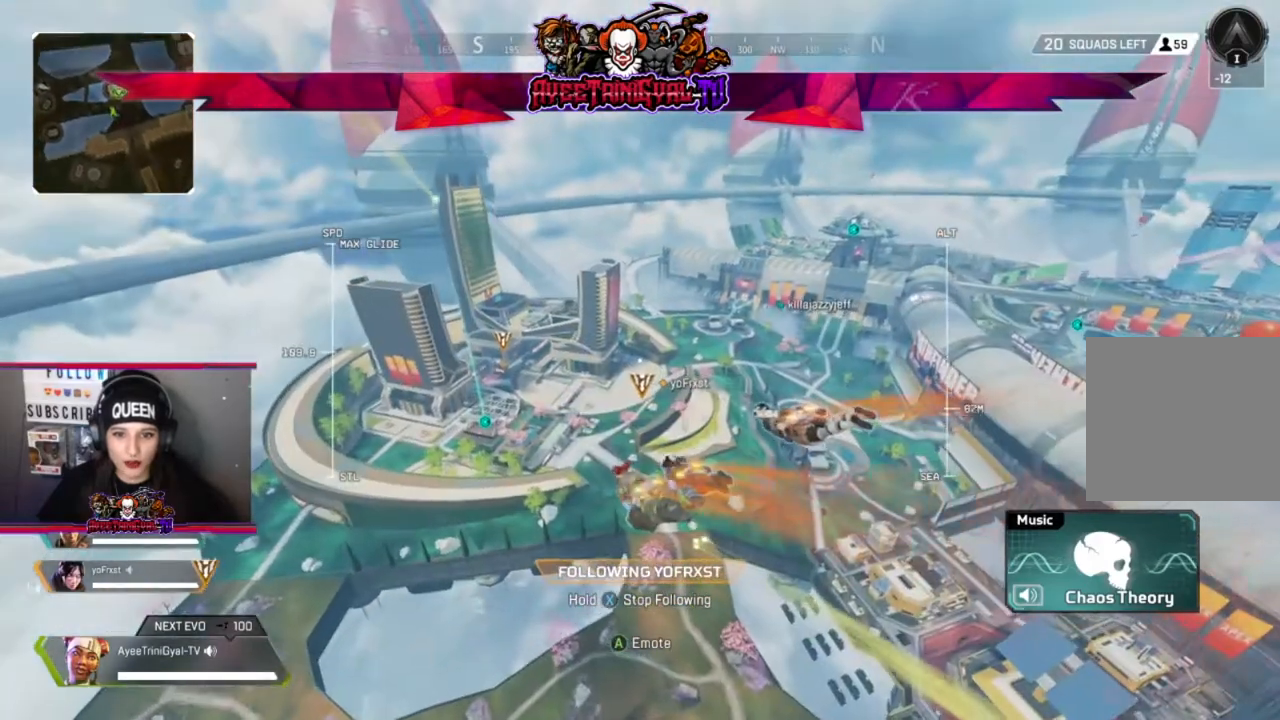
{"buttons": [], "left_stick": "center", "right_stick": "center", "events": []}
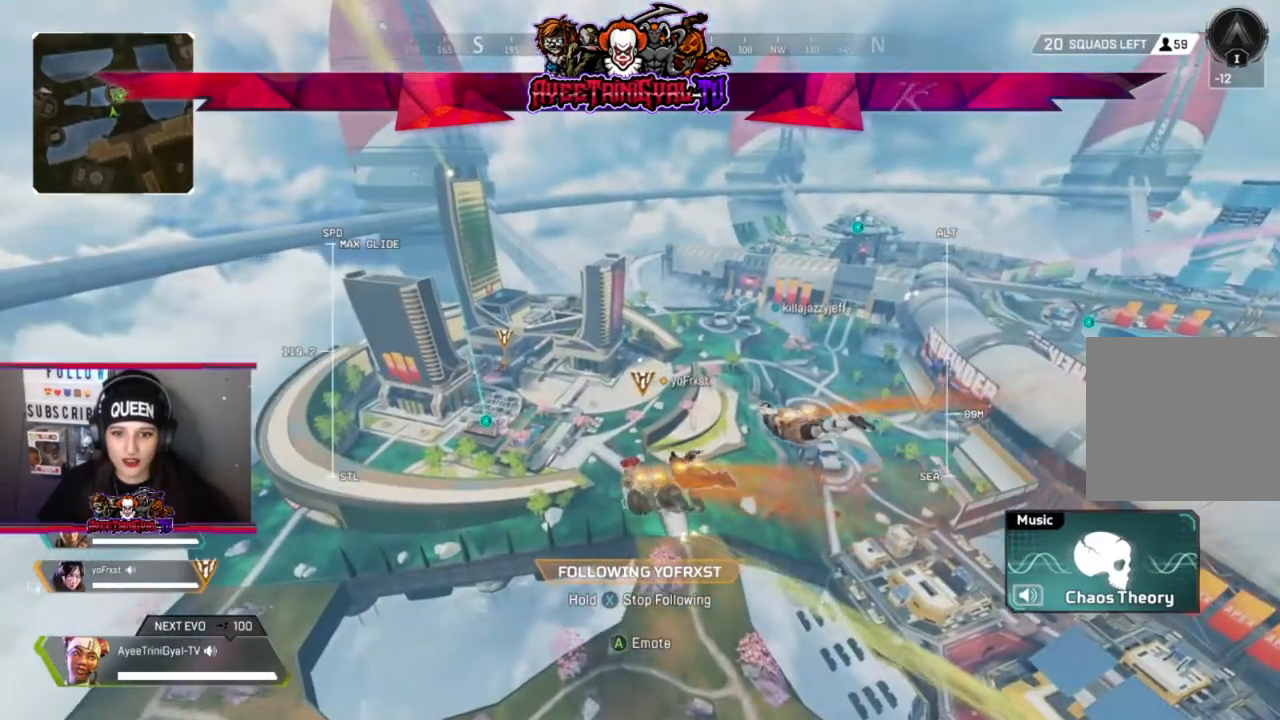
{"buttons": [], "left_stick": "center", "right_stick": "center", "events": []}
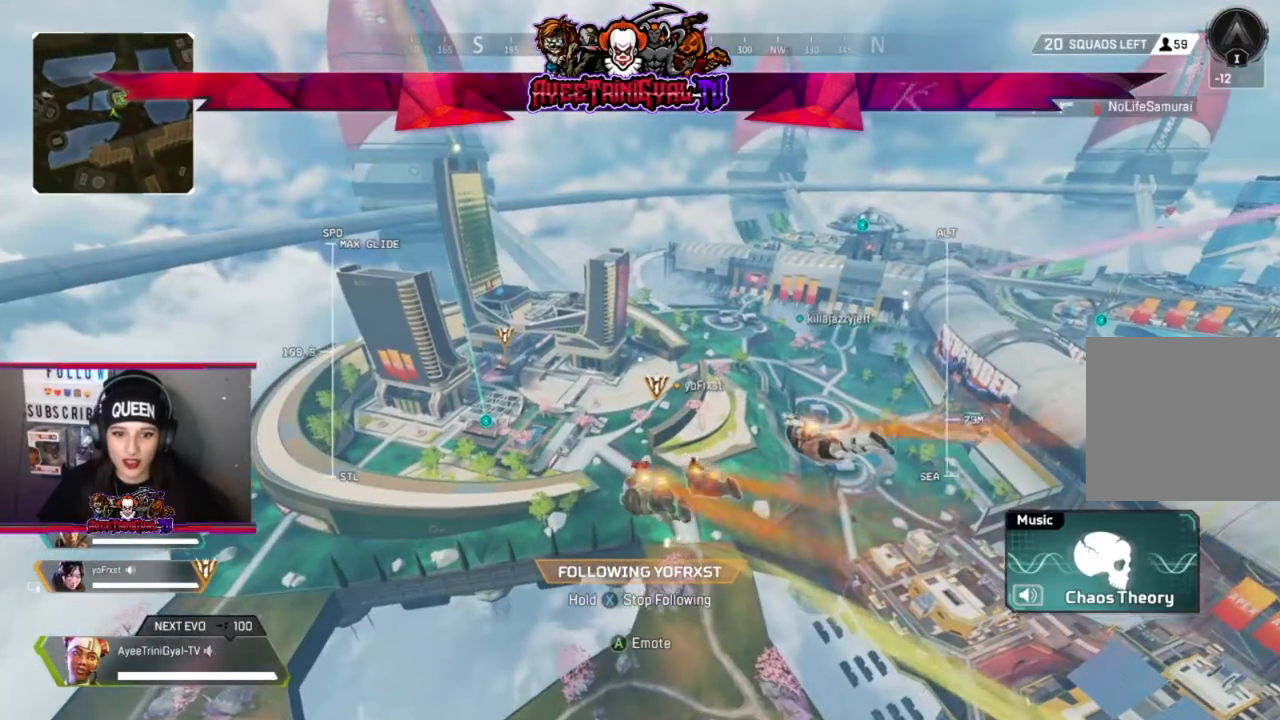
{"buttons": [], "left_stick": "center", "right_stick": "center", "events": [[267, "right_stick", "left"], [333, "right_stick", "center"]]}